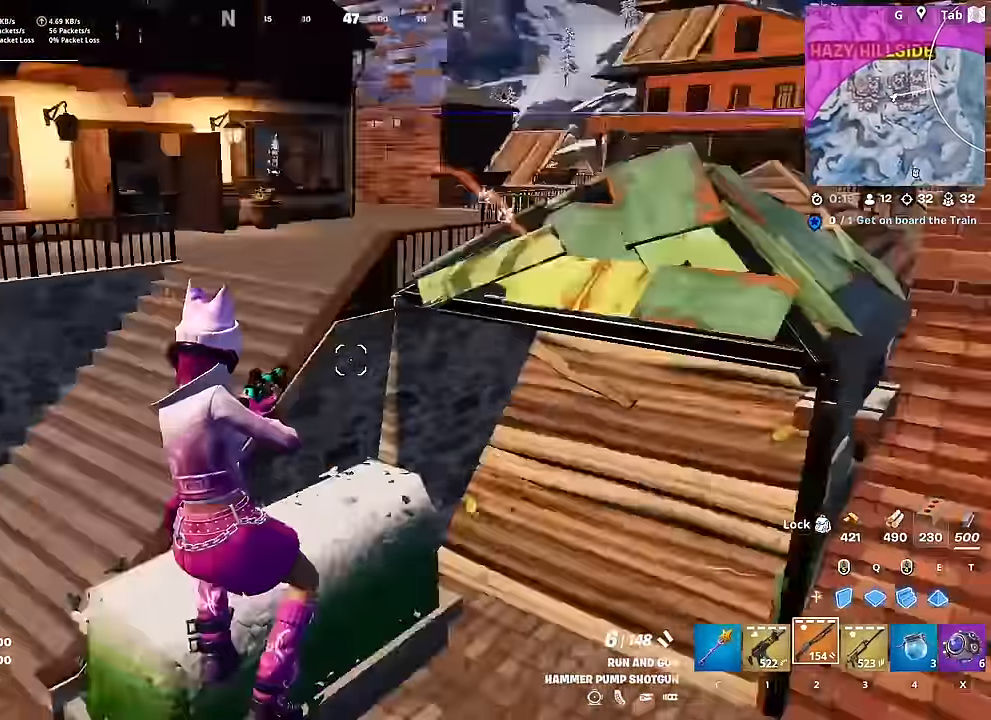
Gameplay with keyboard and mouse; each line is a JSON object with the keys and mouse buttons held at the frame after it. "events" lists presses ("down") and releases ("up") of "1", "2", "3", "4", "5", "a", "alt", "c", "caps_lock", "ctrl", "d", "e", "f", "g", "q", "r", "s", "shift", "space", "t", "tab", "v", "w", "x", "z", "mouse_left", "mouse_wheel" and "mouse_right" between this image and that frame as [ms after this image, input, new state], when the widget could be followed in between. "mouse_left", "mouse_wheel", "mouse_right" = the "left", "wheel", "right" buttons of the "mouse" list. No other keys are recorded. "wheel" means that the mouse wheel is clicked or scrolled. "mouse_move" is the direction in which the mouse moves at that frame (one of eight, or "still"), when it could be read.
{"keys": ["a", "w"], "mouse": [], "mouse_move": "left", "events": []}
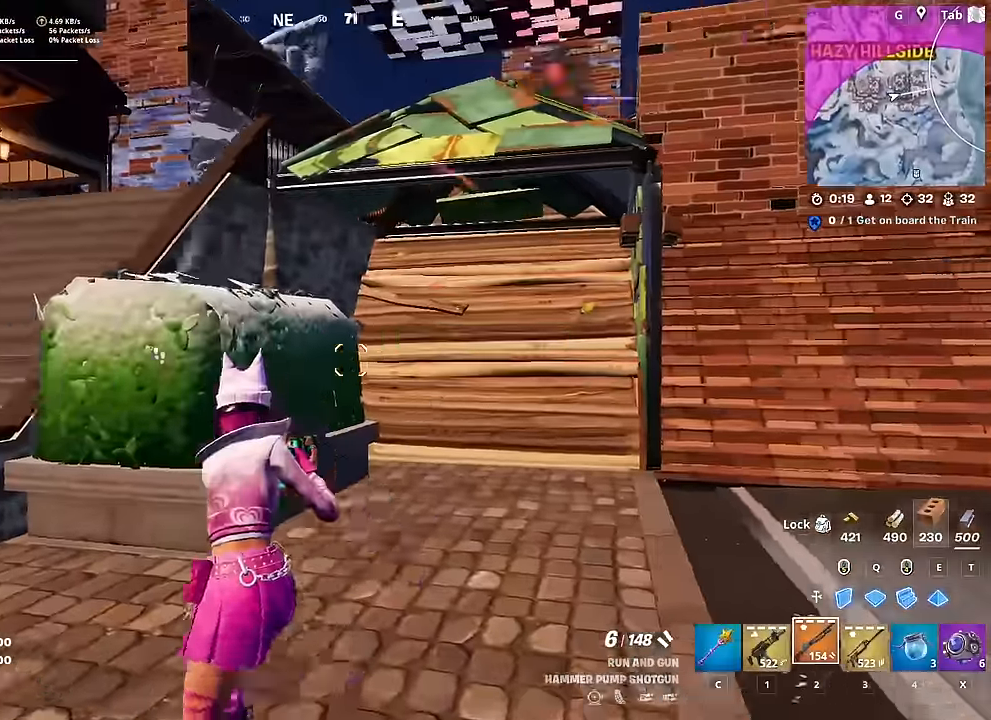
{"keys": ["w"], "mouse": ["left"], "mouse_move": "down", "events": [[133, "a", "up"], [133, "space", "down"], [183, "w", "up"], [233, "d", "down"], [233, "mouse_left", "down"], [317, "space", "up"], [367, "mouse_left", "up"], [367, "w", "down"], [417, "d", "up"], [467, "mouse_left", "down"]]}
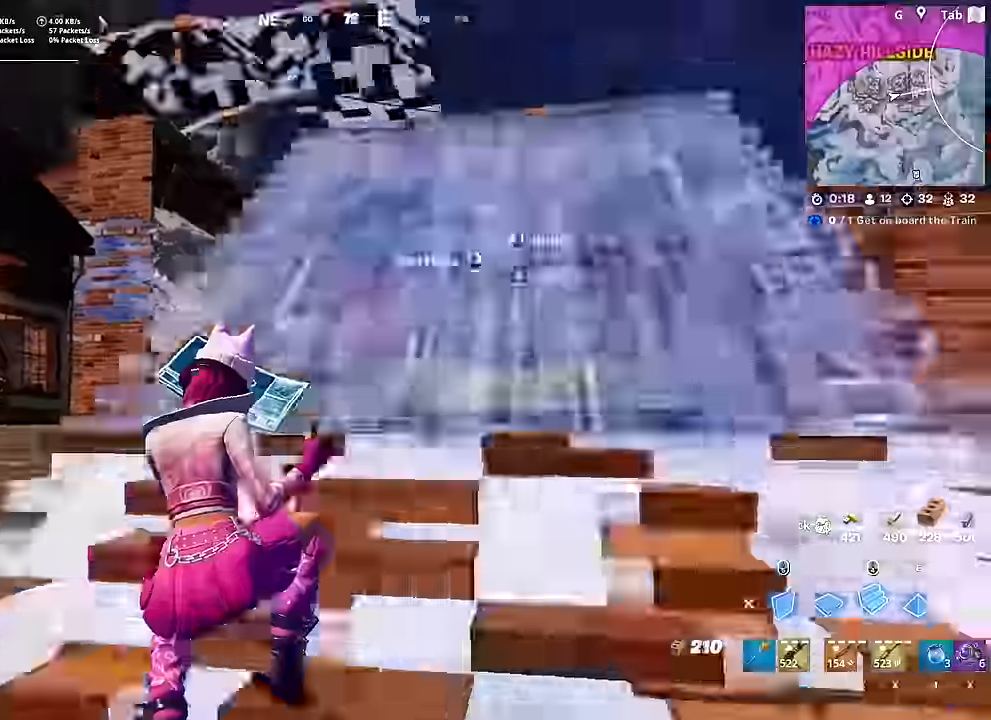
{"keys": ["d", "w"], "mouse": [], "mouse_move": "down-left", "events": [[150, "d", "down"], [250, "mouse_left", "up"], [334, "2", "down"], [434, "2", "up"]]}
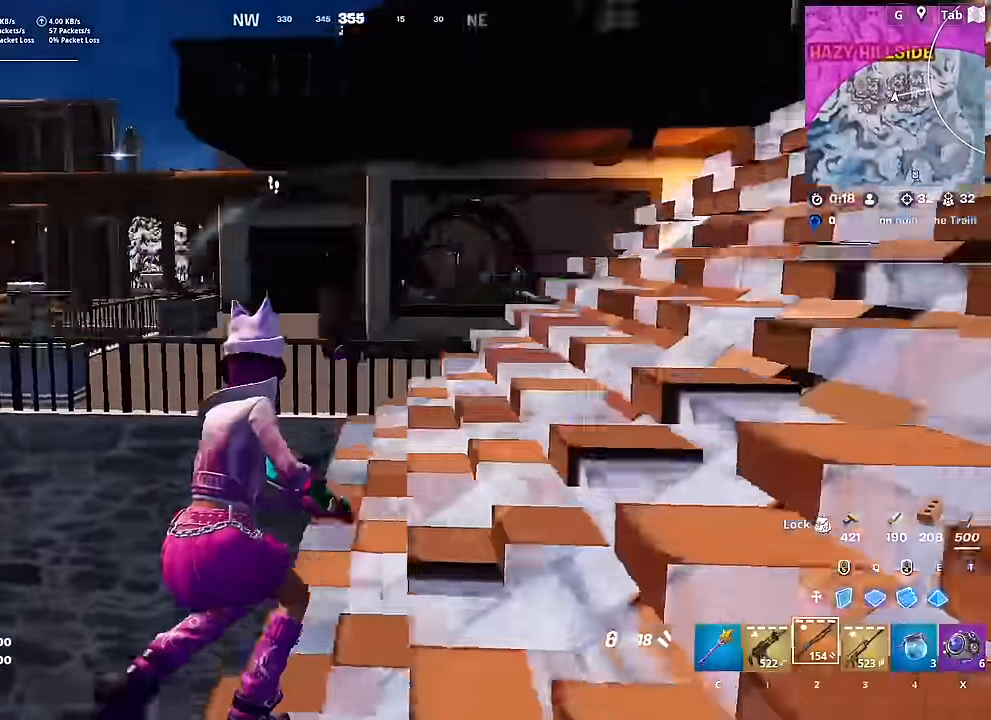
{"keys": ["d", "w"], "mouse": [], "mouse_move": "left", "events": [[166, "mouse_left", "down"], [350, "2", "down"], [400, "mouse_left", "up"], [450, "2", "up"]]}
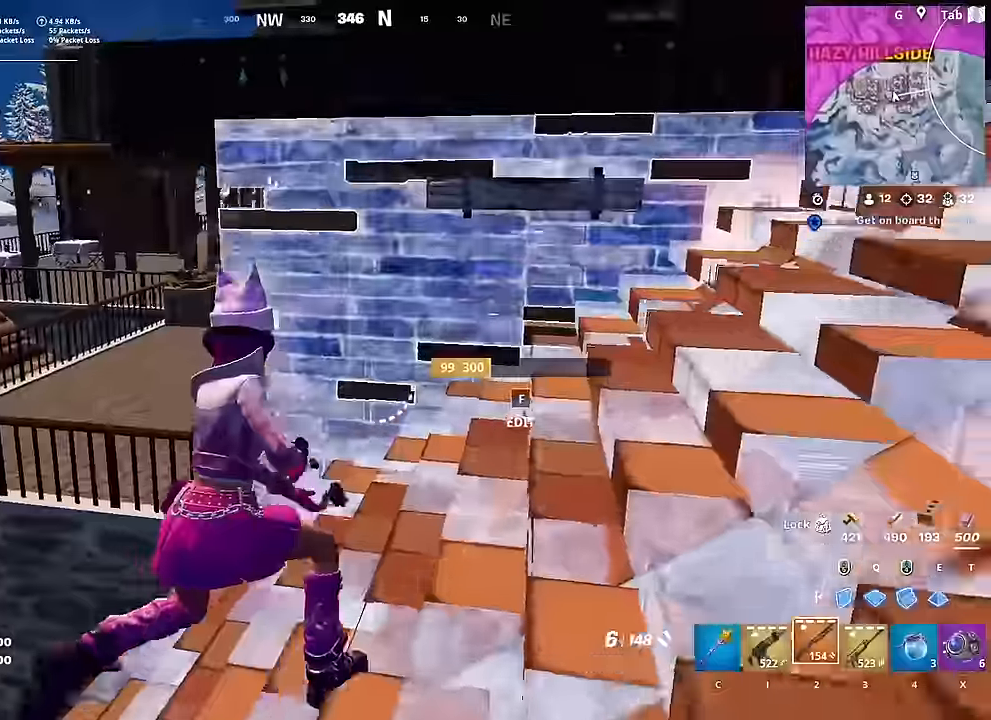
{"keys": ["a", "space"], "mouse": [], "mouse_move": "right", "events": [[83, "d", "up"], [184, "a", "down"], [367, "space", "down"], [367, "w", "up"]]}
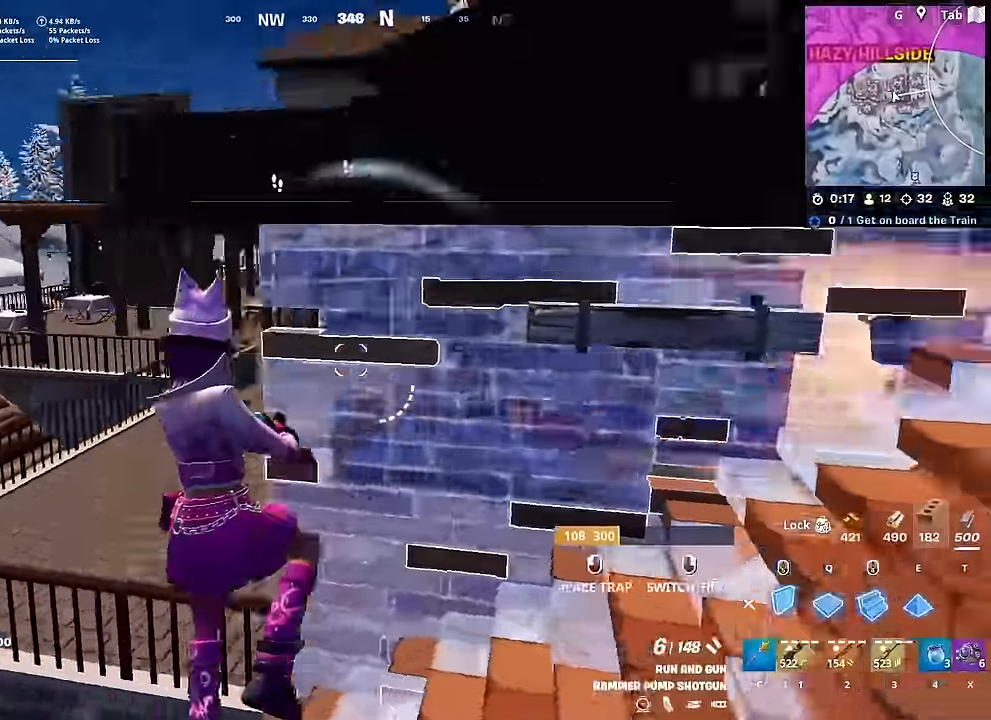
{"keys": ["w"], "mouse": ["left"], "mouse_move": "still", "events": [[16, "a", "up"], [50, "mouse_left", "down"], [100, "w", "down"], [250, "q", "down"], [300, "space", "up"], [433, "q", "up"]]}
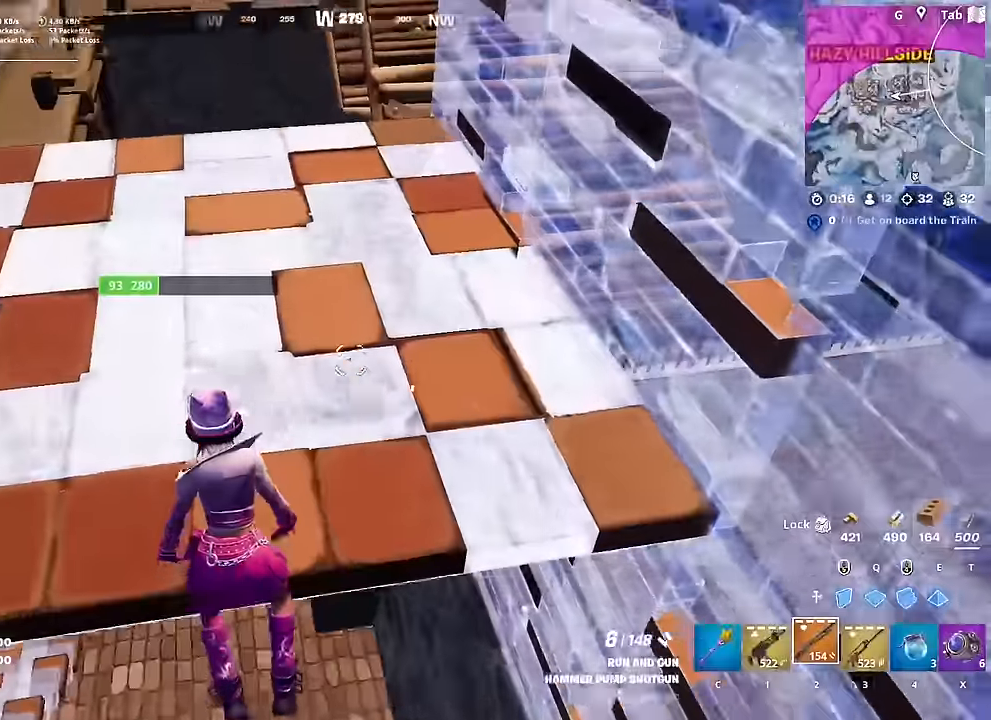
{"keys": ["a", "w"], "mouse": [], "mouse_move": "up-right", "events": [[67, "2", "down"], [167, "2", "up"], [167, "mouse_left", "up"], [400, "a", "down"]]}
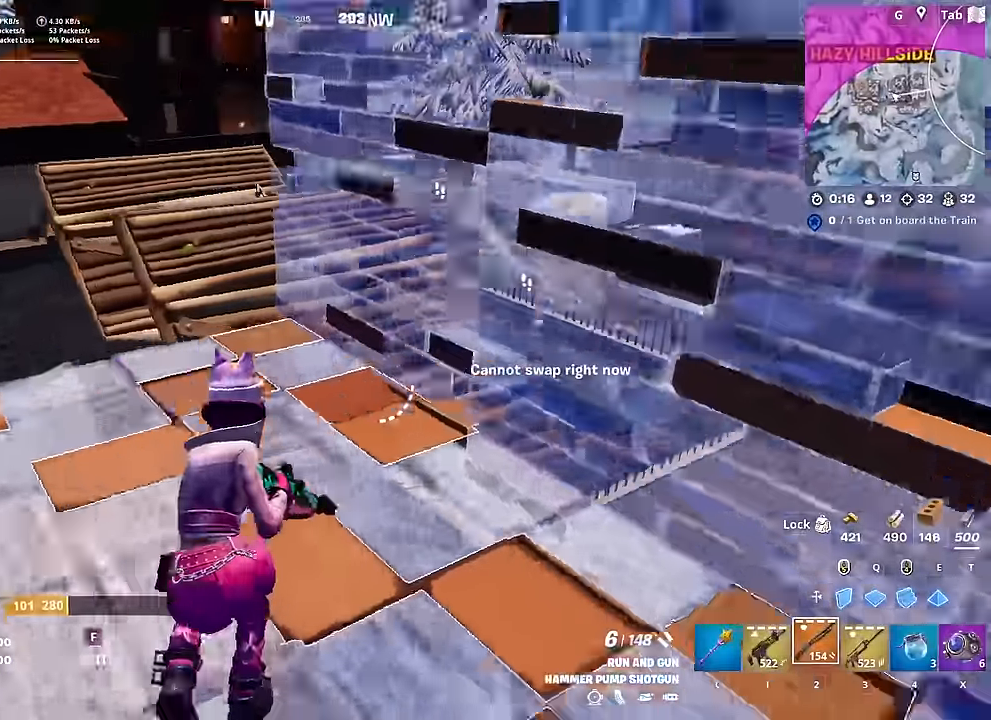
{"keys": ["w"], "mouse": ["left"], "events": [[283, "e", "down"], [367, "a", "up"], [367, "e", "up"], [417, "mouse_left", "down"]]}
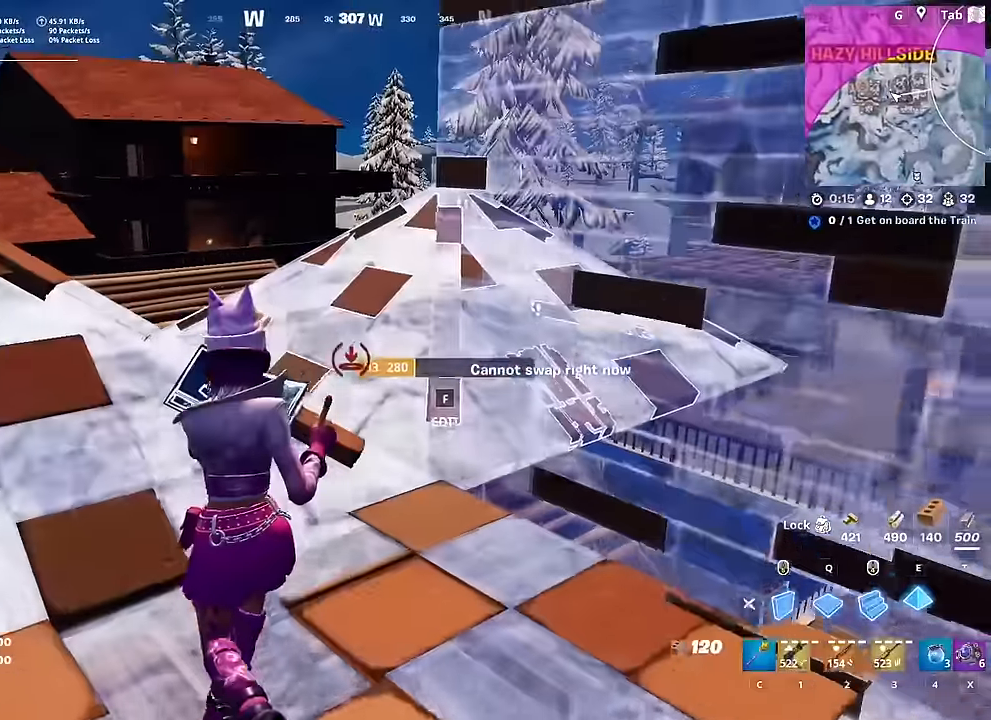
{"keys": ["a"], "mouse": [], "mouse_move": "still", "events": [[50, "2", "down"], [50, "mouse_left", "up"], [100, "2", "up"], [200, "space", "down"], [300, "a", "down"], [334, "space", "up"], [384, "w", "up"]]}
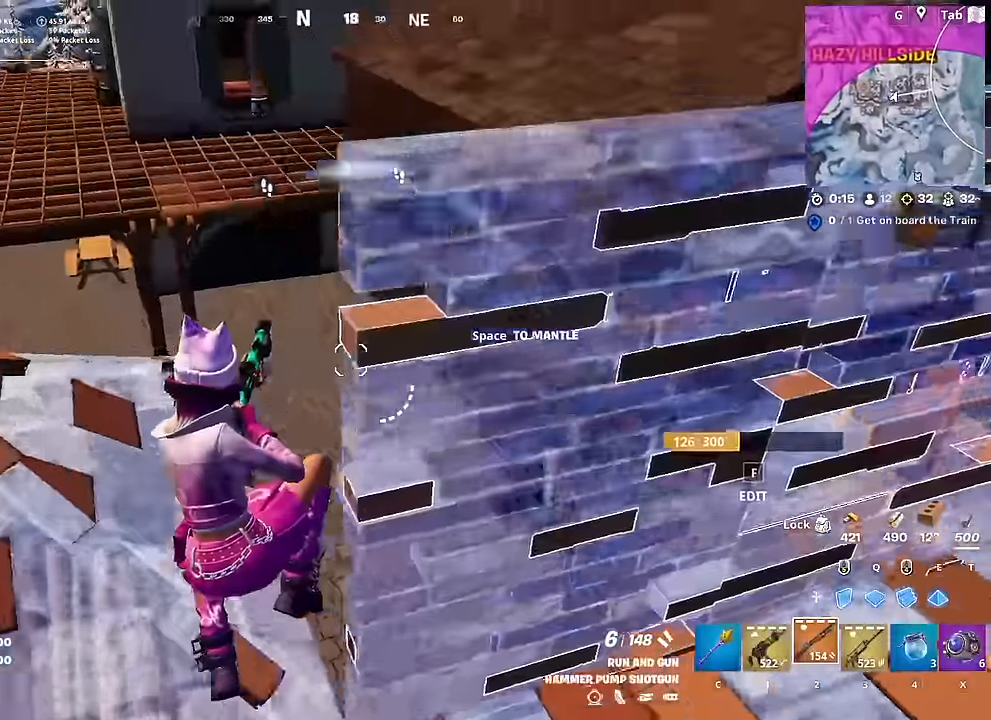
{"keys": ["a", "w"], "mouse": [], "mouse_move": "up-left", "events": [[116, "w", "down"]]}
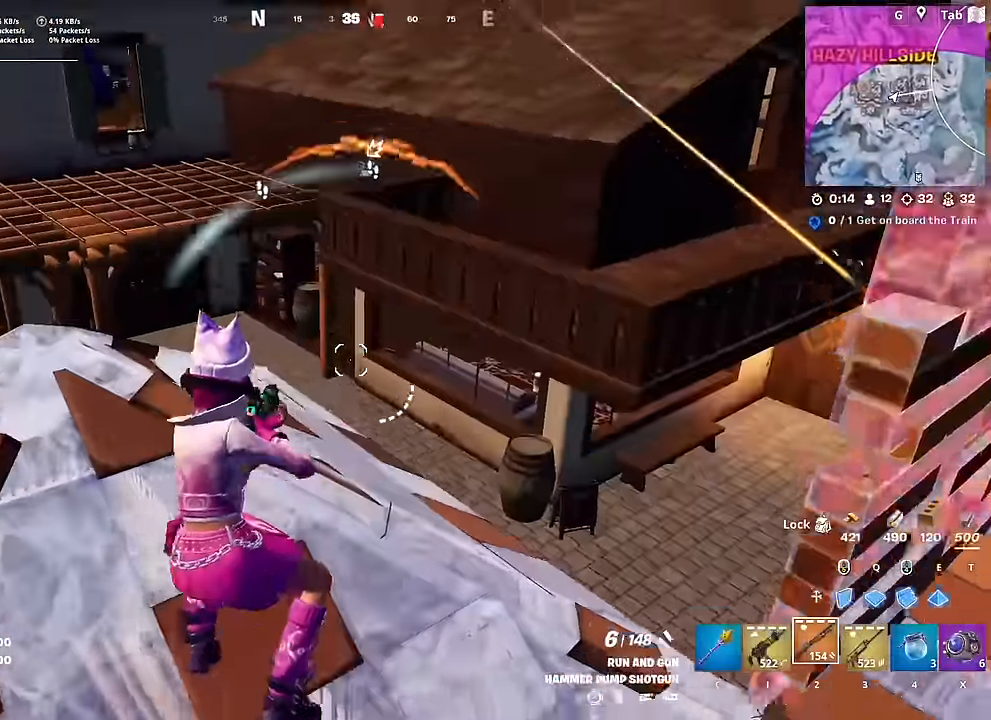
{"keys": ["d", "s", "space"], "mouse": ["left"], "mouse_move": "up", "events": [[234, "w", "up"], [334, "s", "down"], [367, "a", "up"], [417, "d", "down"], [417, "mouse_left", "down"], [467, "space", "down"]]}
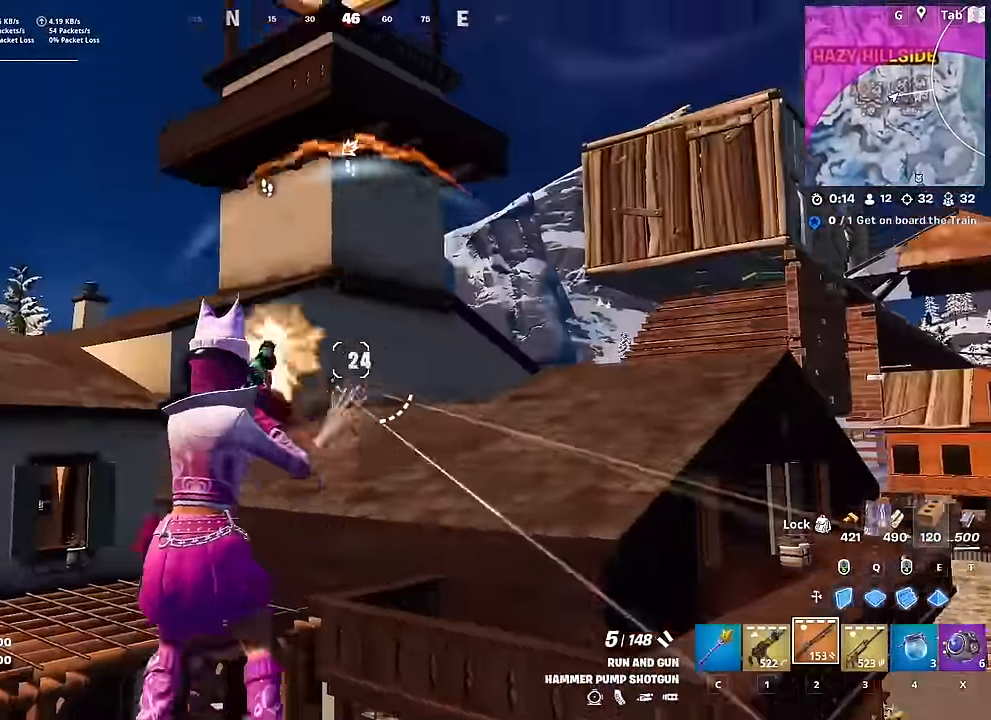
{"keys": ["d", "q", "w"], "mouse": ["left"], "mouse_move": "down-left", "events": [[117, "s", "up"], [217, "space", "up"], [400, "w", "down"], [450, "q", "down"]]}
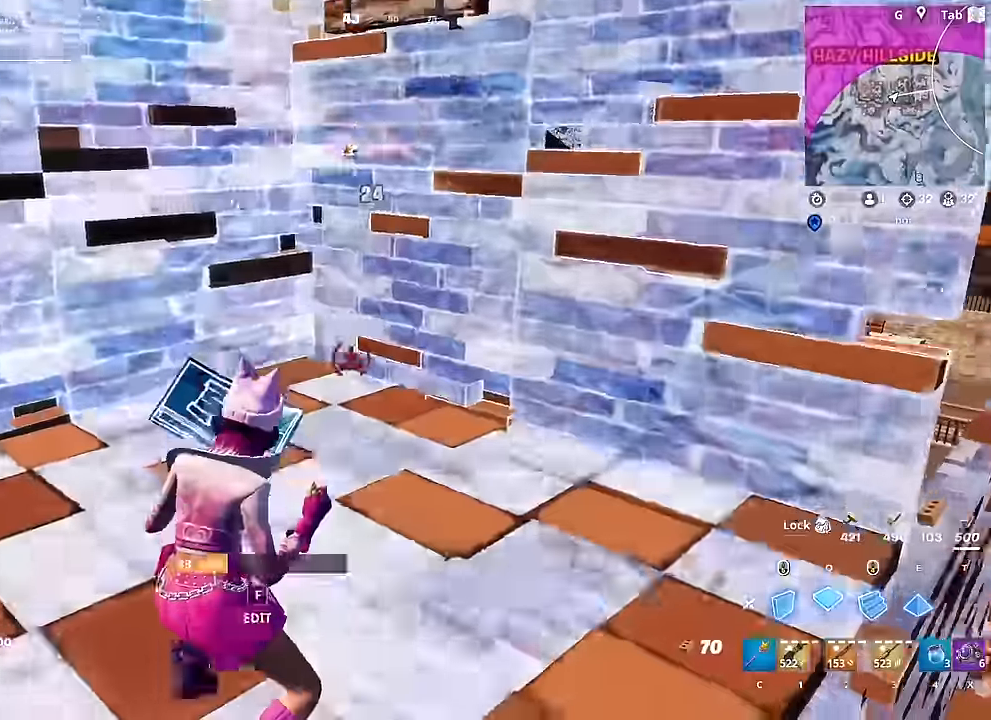
{"keys": ["w"], "mouse": ["left"], "mouse_move": "left", "events": [[50, "d", "up"], [84, "q", "up"], [234, "space", "down"], [334, "mouse_left", "up"], [417, "space", "up"], [468, "mouse_left", "down"]]}
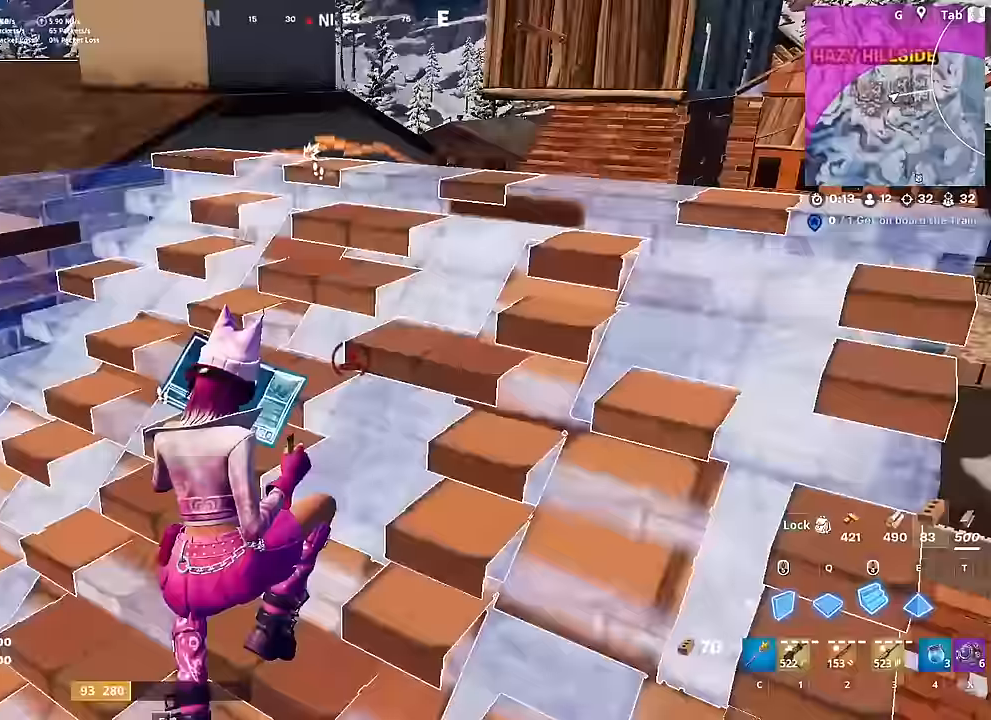
{"keys": ["d"], "mouse": ["right"], "mouse_move": "up", "events": [[67, "1", "down"], [117, "mouse_left", "up"], [200, "1", "up"], [200, "d", "down"], [384, "mouse_right", "down"], [384, "w", "up"]]}
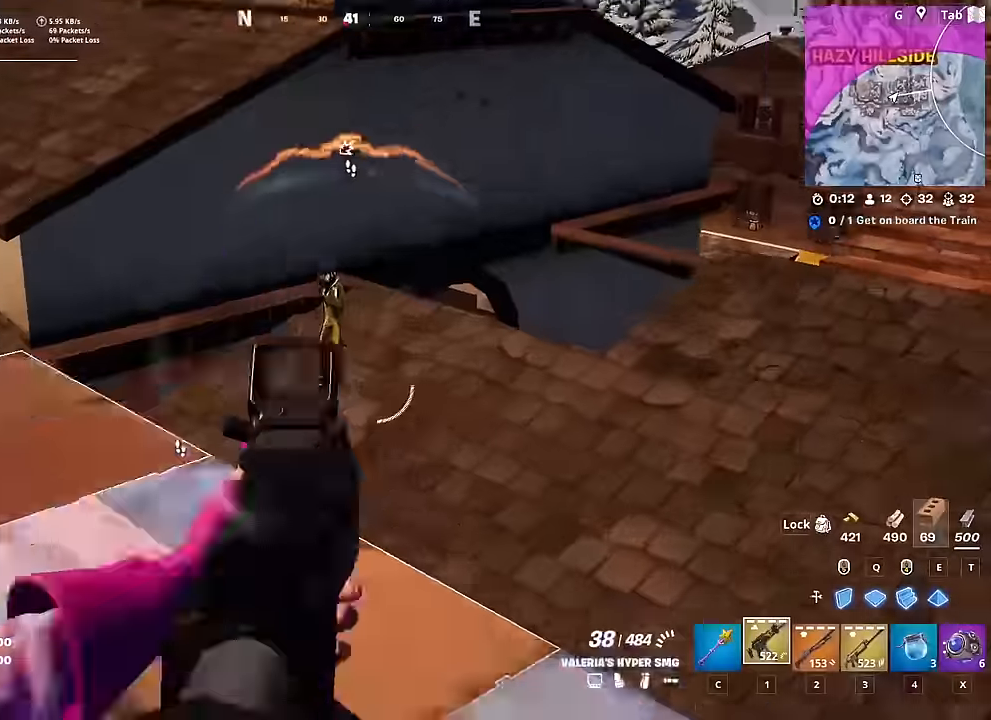
{"keys": ["d"], "mouse": ["left", "right"], "mouse_move": "right", "events": [[117, "mouse_left", "down"], [217, "s", "down"], [267, "d", "up"], [351, "a", "down"], [401, "s", "up"], [451, "a", "up"], [501, "d", "down"]]}
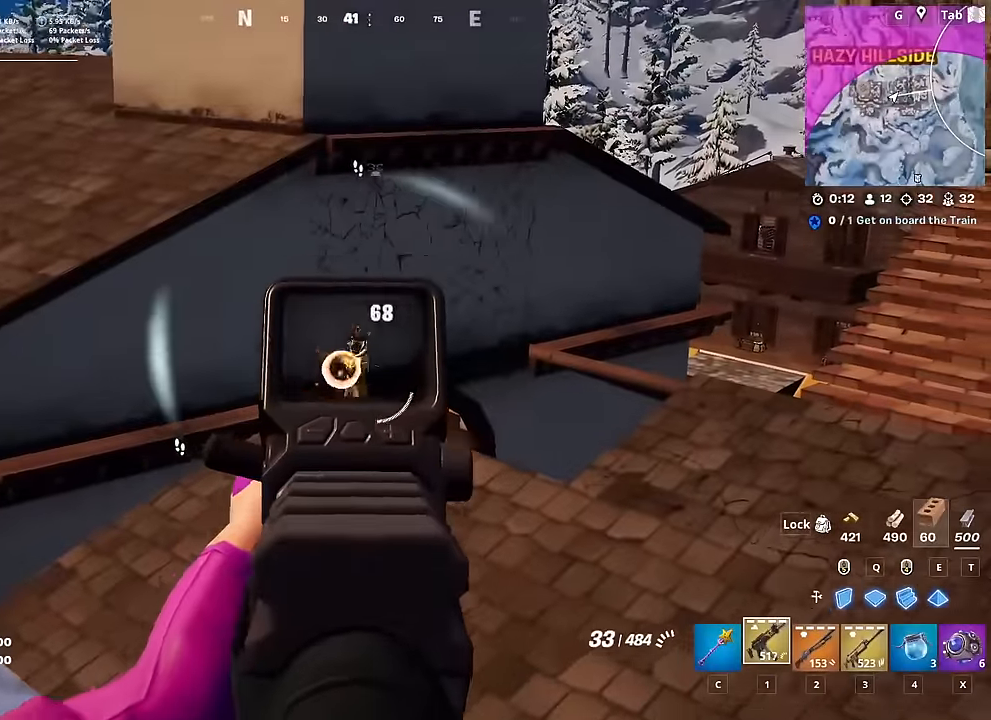
{"keys": ["w"], "mouse": [], "mouse_move": "left", "events": [[100, "d", "up"], [133, "a", "down"], [367, "mouse_left", "up"], [367, "mouse_right", "up"], [367, "w", "down"], [417, "a", "up"]]}
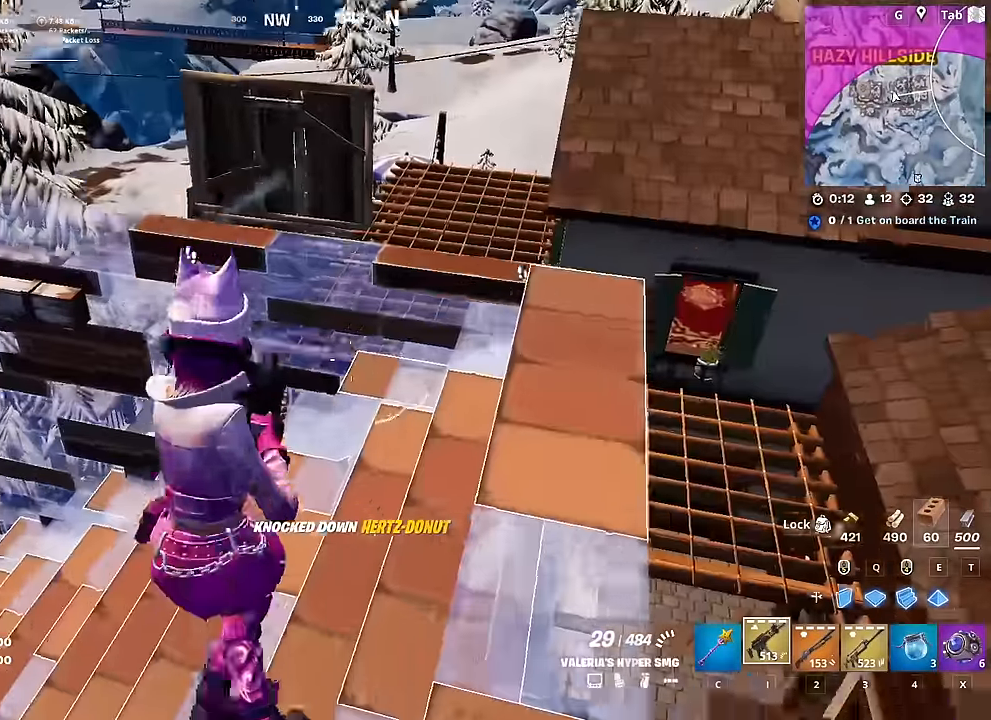
{"keys": ["d", "q", "w"], "mouse": [], "mouse_move": "still", "events": [[67, "2", "down"], [67, "d", "down"], [201, "2", "up"], [484, "q", "down"]]}
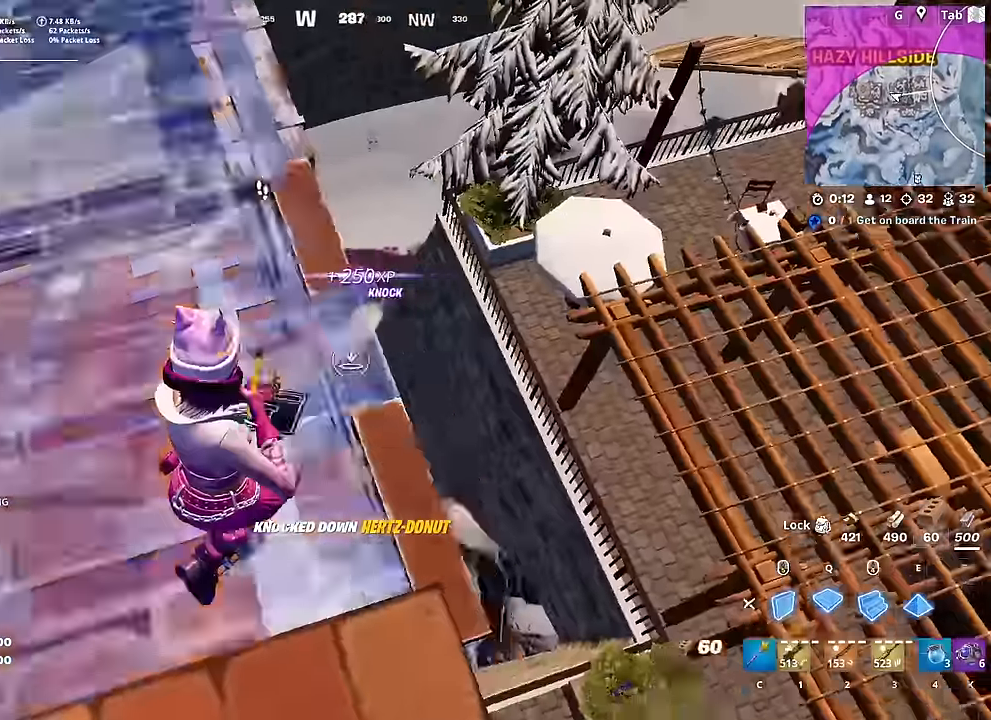
{"keys": ["d", "w"], "mouse": [], "mouse_move": "down", "events": [[83, "mouse_left", "down"], [117, "d", "up"], [167, "q", "up"], [217, "mouse_left", "up"], [267, "1", "down"], [400, "1", "up"], [400, "d", "down"]]}
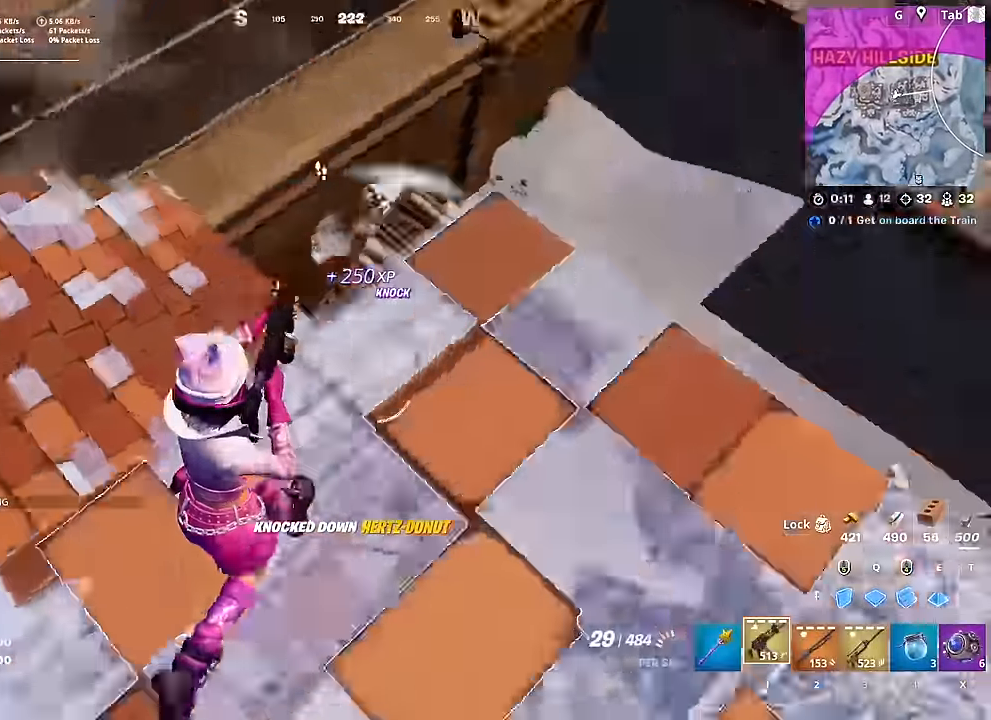
{"keys": ["d", "s"], "mouse": [], "mouse_move": "left", "events": [[234, "w", "up"], [417, "s", "down"]]}
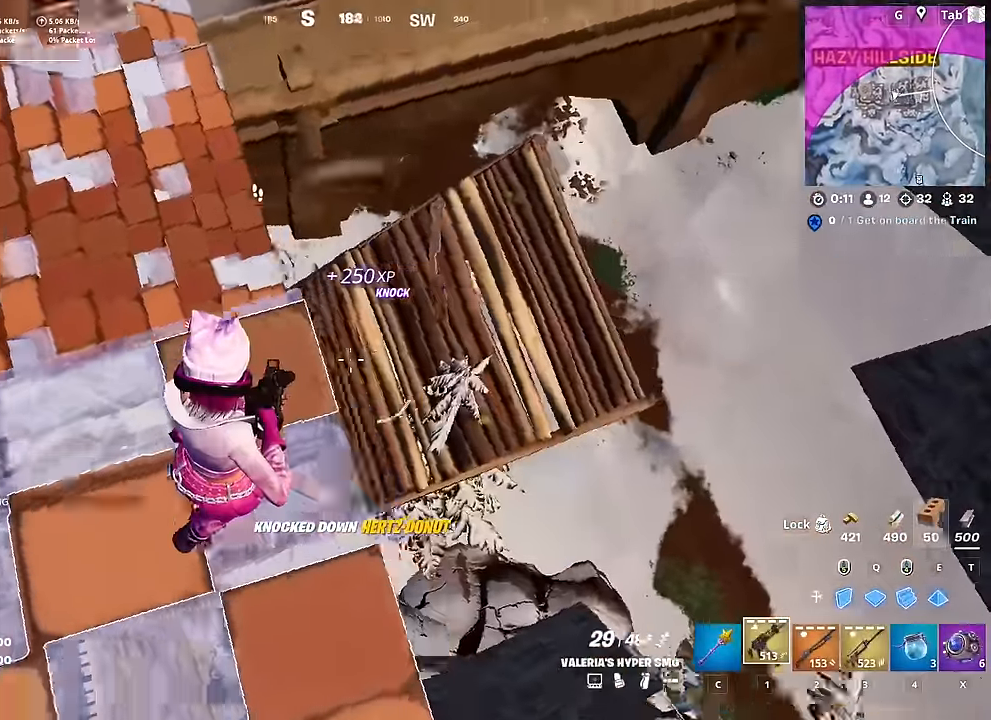
{"keys": ["d", "w"], "mouse": [], "mouse_move": "up", "events": [[67, "s", "up"], [150, "d", "up"], [150, "w", "down"], [300, "d", "down"], [434, "2", "down"], [484, "2", "up"]]}
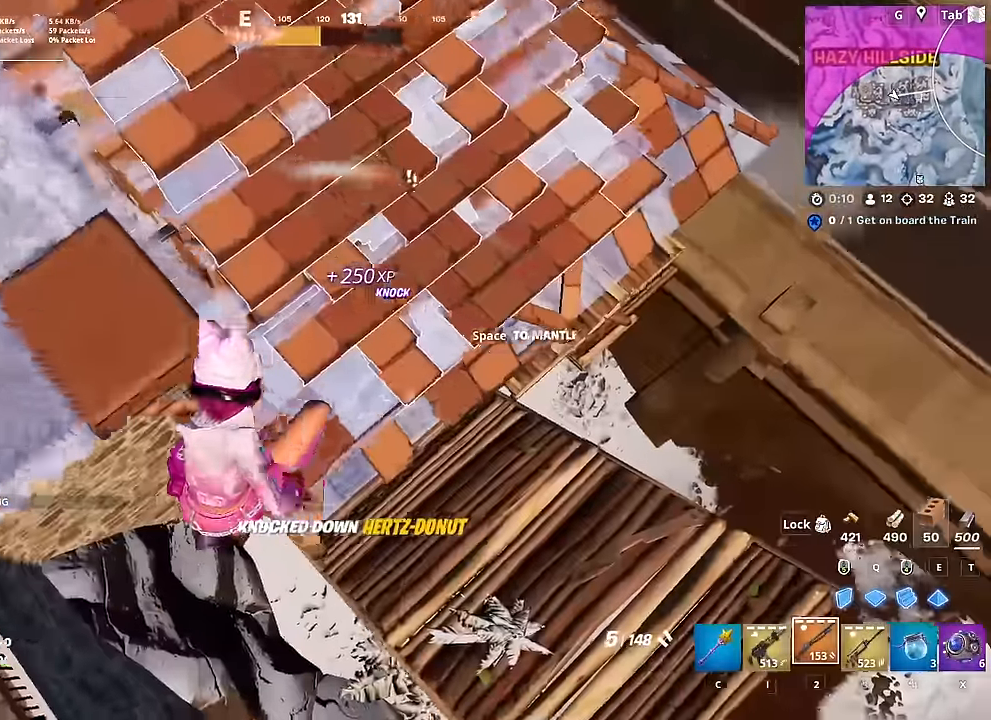
{"keys": ["d"], "mouse": [], "mouse_move": "up", "events": [[34, "w", "up"], [167, "s", "down"], [401, "s", "up"]]}
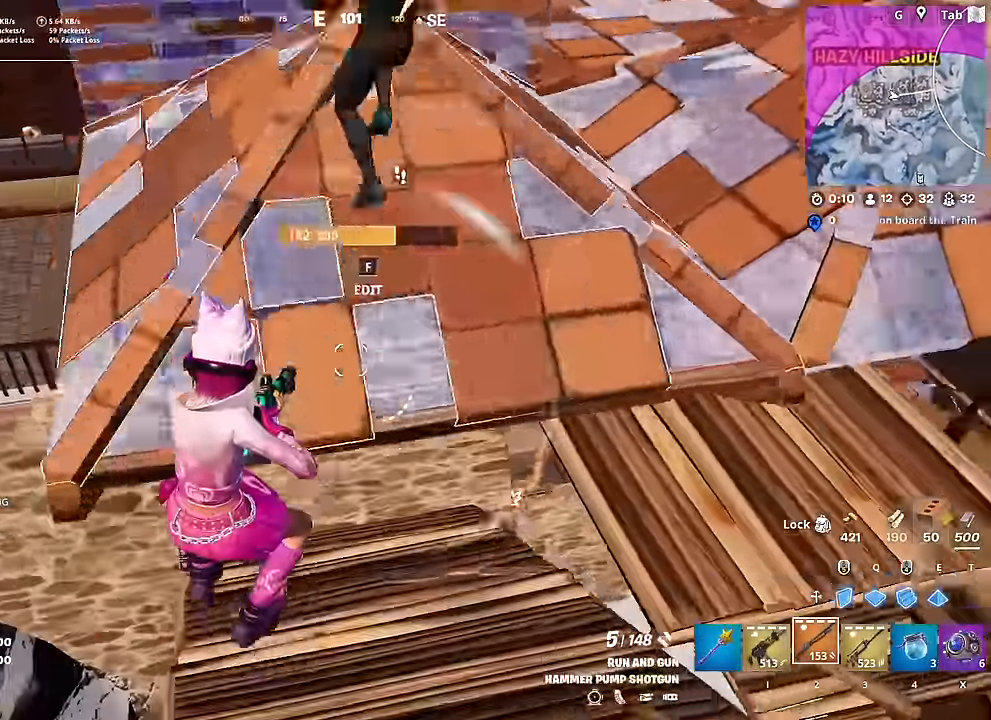
{"keys": ["s", "space"], "mouse": [], "mouse_move": "still", "events": [[133, "s", "down"], [467, "d", "up"], [467, "space", "down"]]}
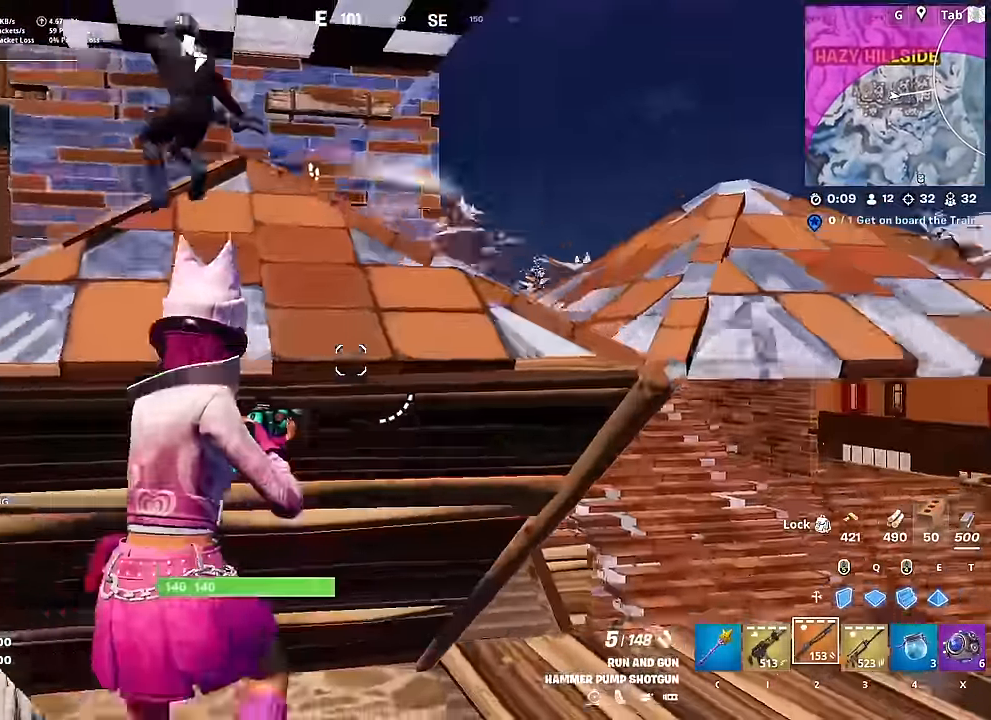
{"keys": [], "mouse": ["left"], "mouse_move": "down", "events": [[100, "space", "up"], [251, "mouse_left", "down"], [301, "s", "up"], [384, "mouse_left", "up"], [434, "mouse_left", "down"]]}
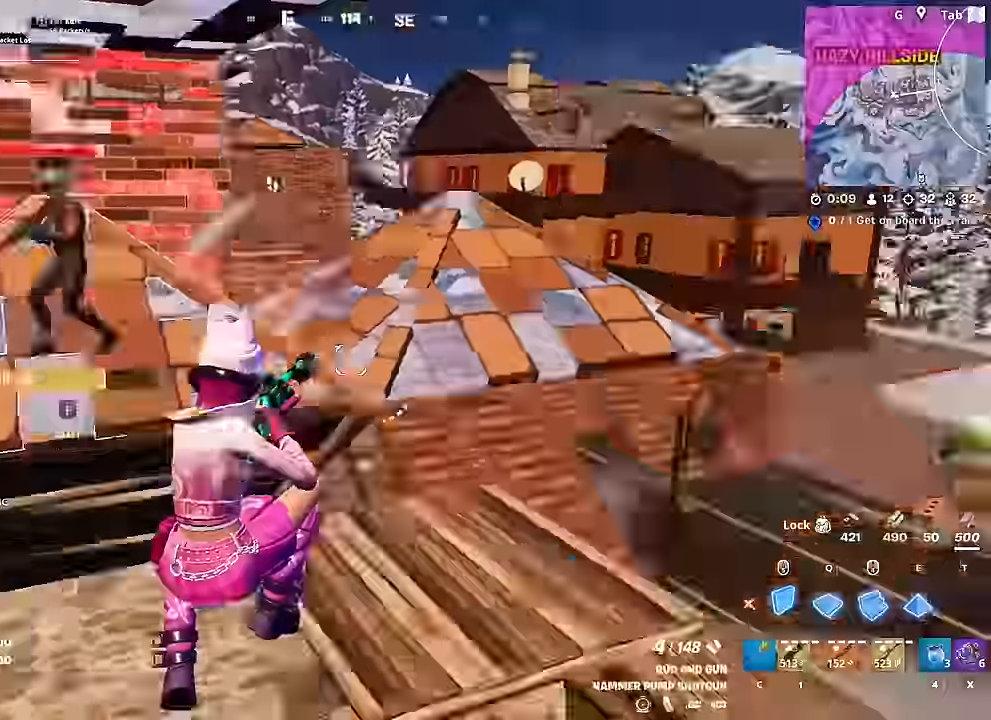
{"keys": ["2", "w"], "mouse": ["left"], "mouse_move": "down-left", "events": [[117, "w", "down"], [167, "q", "down"], [217, "space", "down"], [350, "q", "up"], [400, "space", "up"], [500, "2", "down"]]}
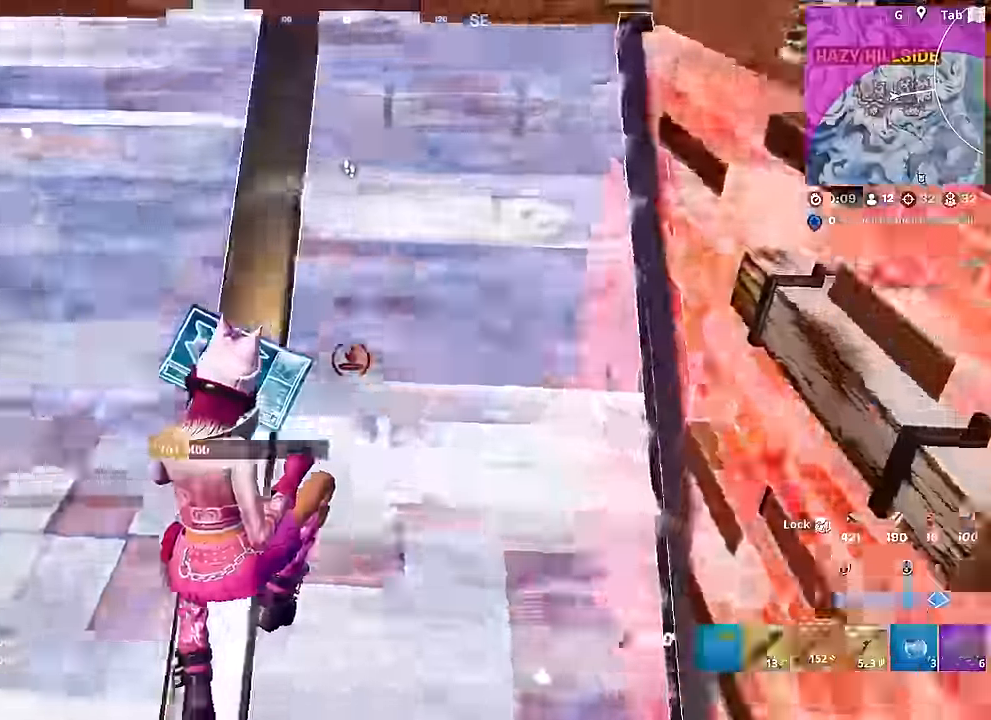
{"keys": ["w"], "mouse": [], "mouse_move": "up-right", "events": [[50, "mouse_left", "up"], [84, "2", "up"], [84, "f", "down"], [134, "f", "up"], [134, "mouse_left", "down"], [417, "mouse_left", "up"]]}
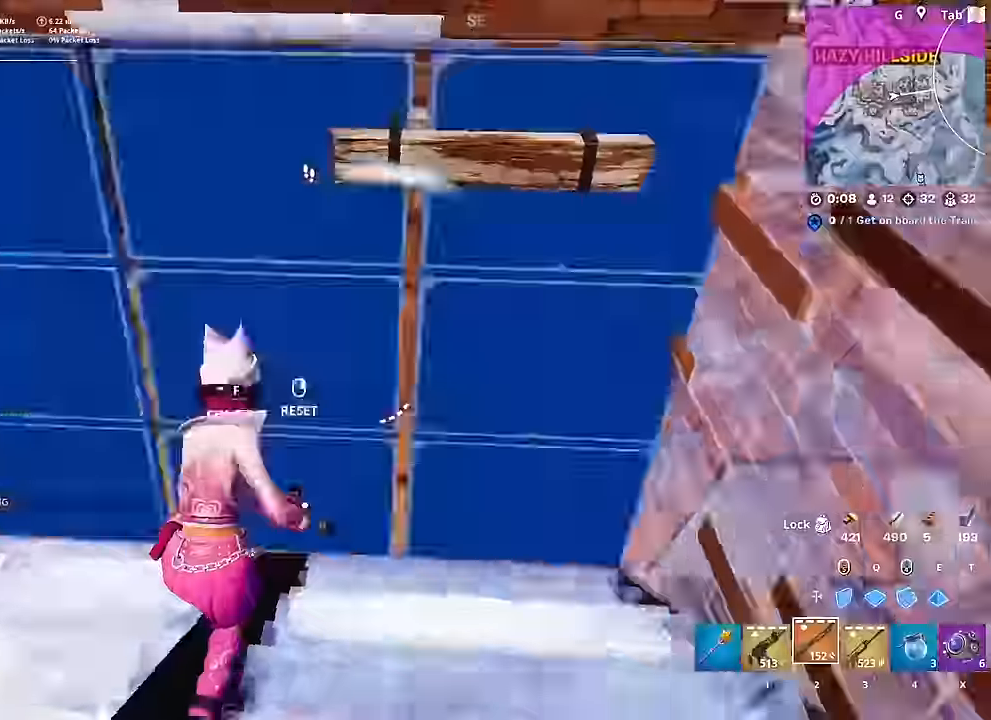
{"keys": ["d", "s"], "mouse": [], "mouse_move": "down-left", "events": [[17, "a", "down"], [17, "f", "down"], [50, "mouse_left", "down"], [100, "f", "up"], [100, "w", "up"], [200, "mouse_left", "up"], [250, "s", "down"], [300, "a", "up"], [384, "d", "down"]]}
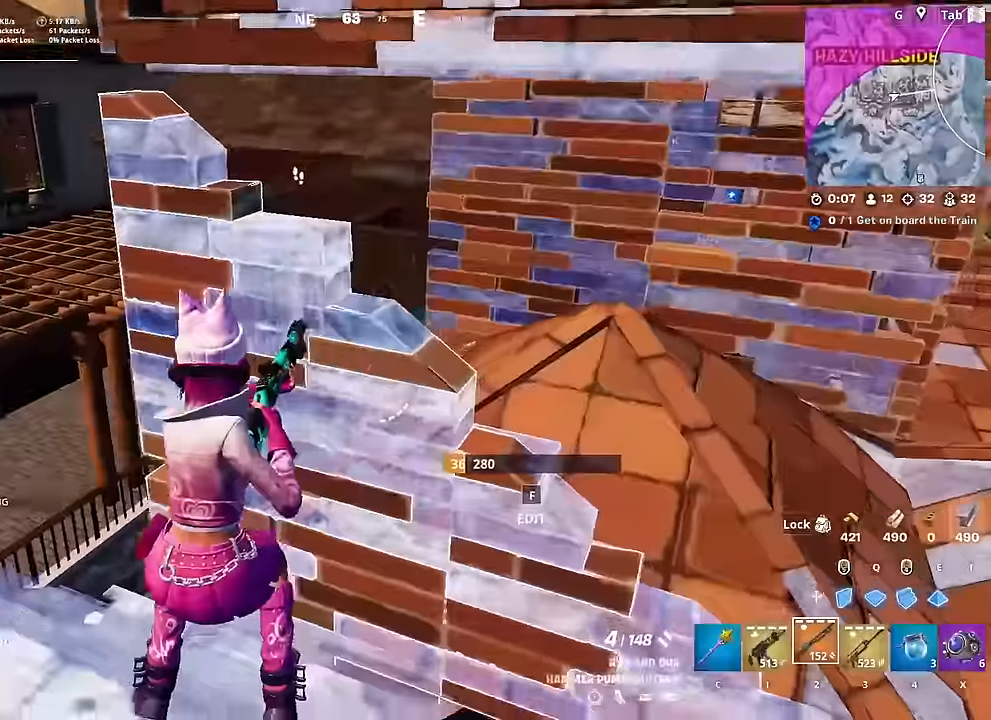
{"keys": ["a"], "mouse": [], "mouse_move": "still", "events": [[67, "space", "down"], [117, "d", "up"], [217, "space", "up"], [267, "a", "down"], [301, "s", "up"]]}
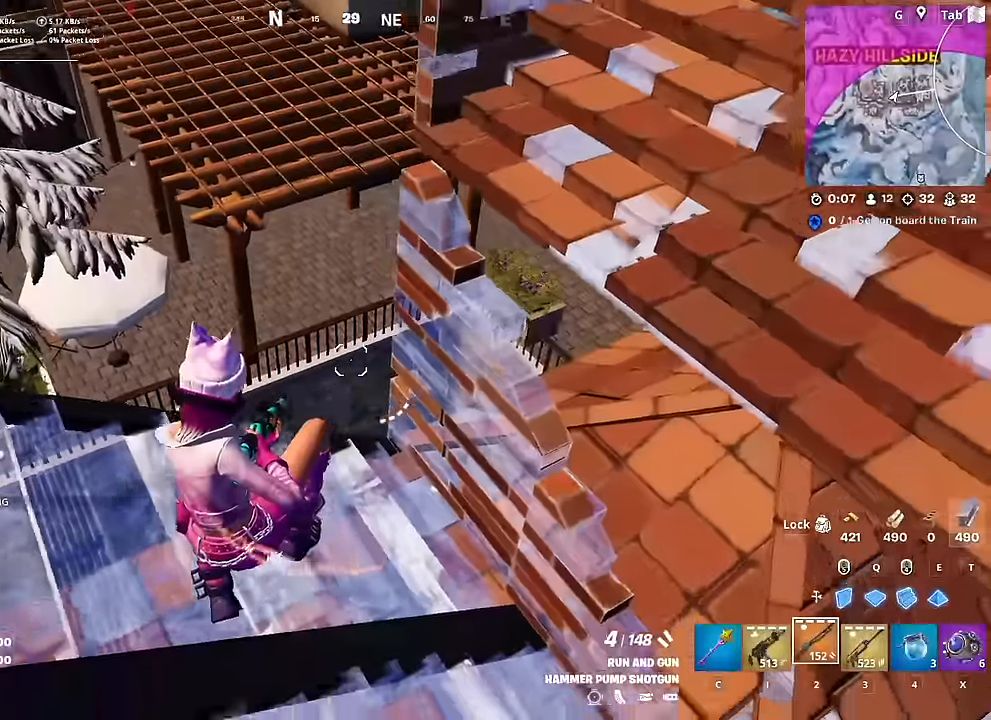
{"keys": ["w"], "mouse": [], "mouse_move": "still", "events": [[117, "w", "down"], [417, "a", "up"]]}
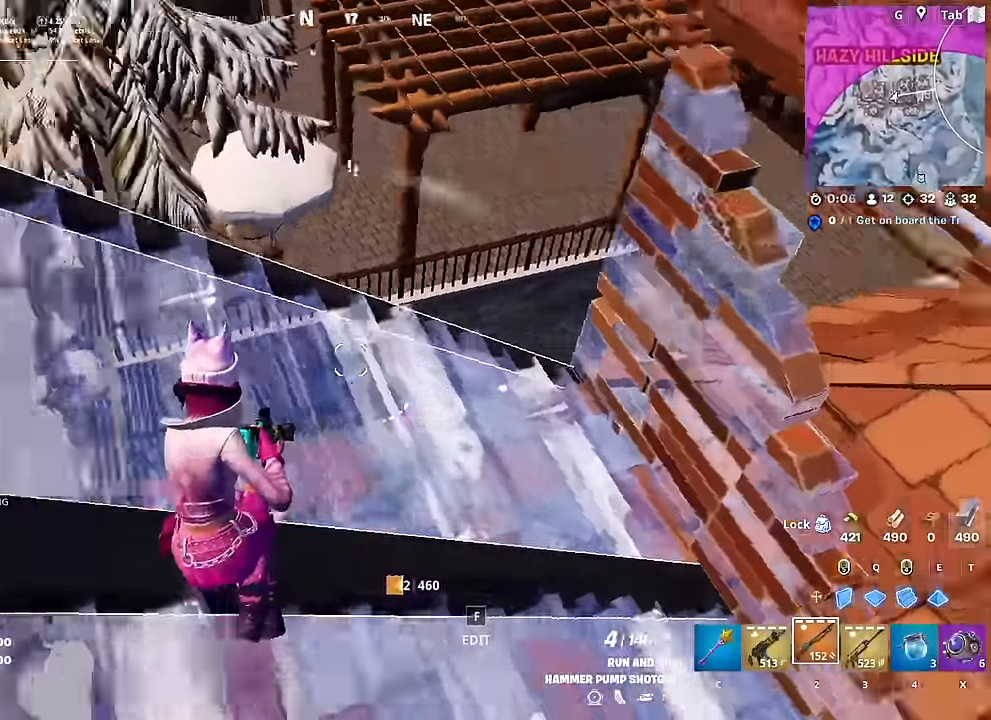
{"keys": ["d"], "mouse": [], "mouse_move": "still", "events": [[17, "d", "down"], [100, "1", "down"], [151, "1", "up"], [201, "w", "up"], [384, "shift", "down"], [484, "shift", "up"]]}
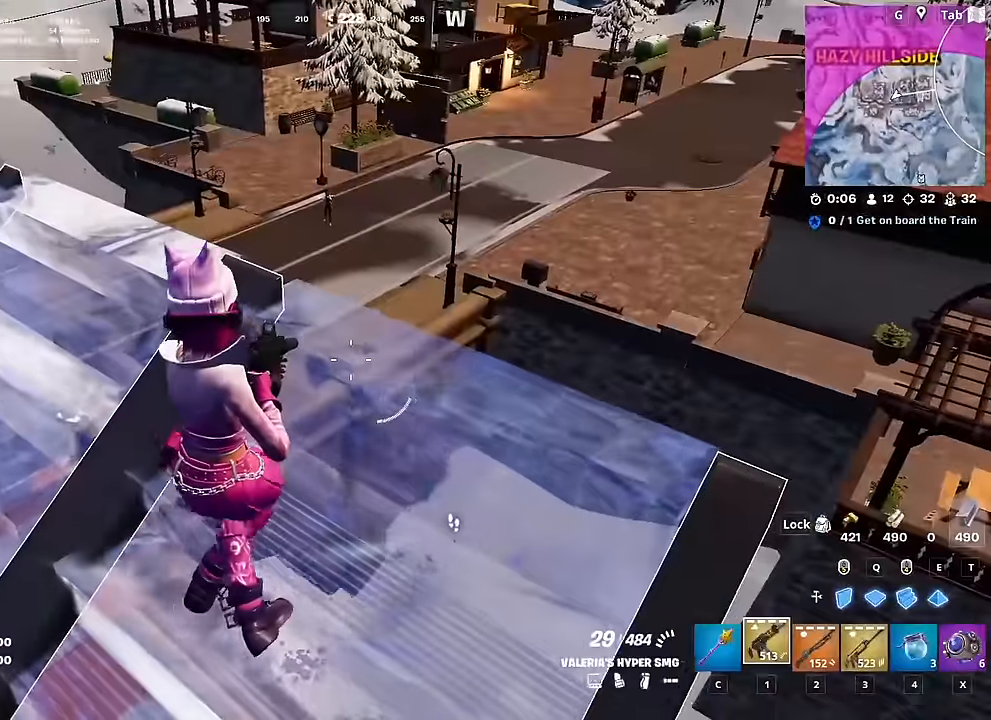
{"keys": ["a"], "mouse": ["left", "right"], "mouse_move": "still", "events": [[67, "w", "down"], [117, "d", "up"], [217, "mouse_right", "down"], [317, "space", "down"], [350, "a", "down"], [400, "w", "up"], [450, "mouse_left", "down"], [450, "space", "up"]]}
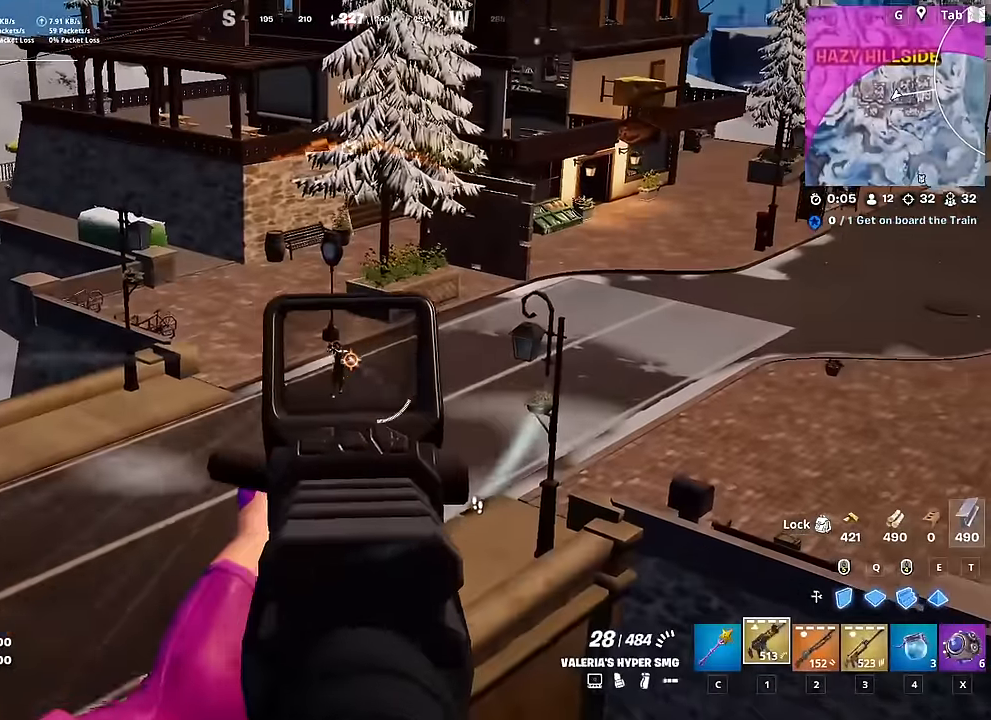
{"keys": ["a", "w"], "mouse": ["left", "right"], "mouse_move": "down-left", "events": [[334, "a", "up"], [334, "w", "down"], [468, "a", "down"]]}